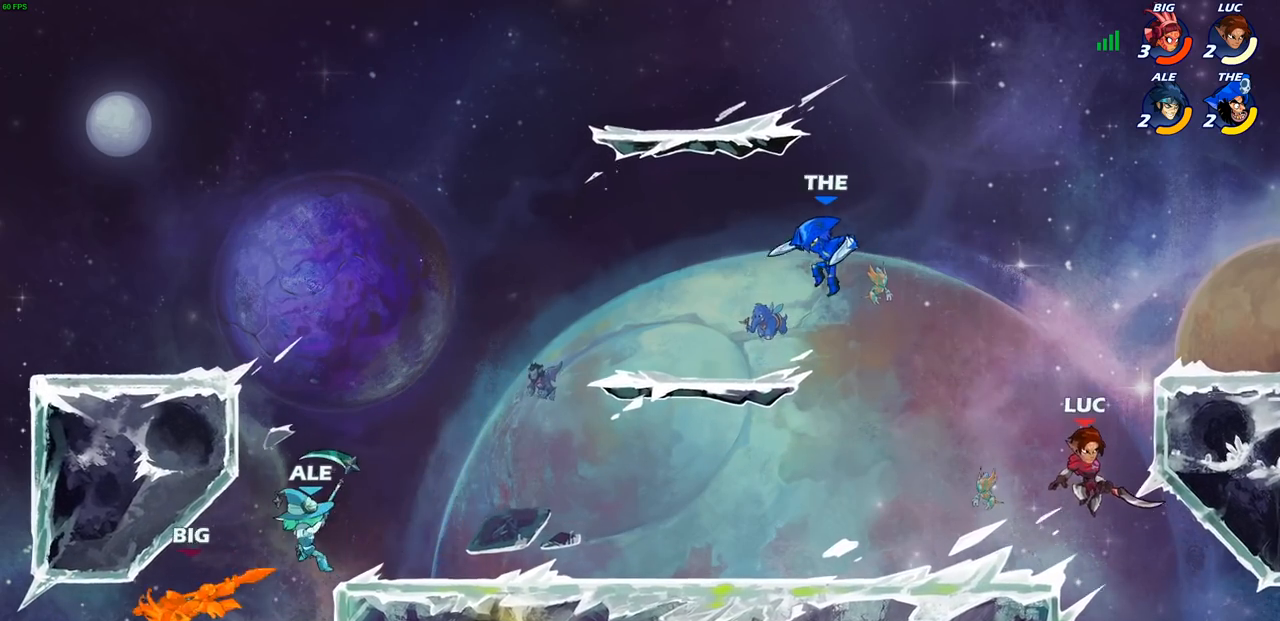
Gameplay with a controller (PlayStation layout); each line is a JSON object with the inputs held at the frame after it (dt_ms = milliseconds from this image to that frame). "events" lists button and stick changes between this image and that frame as [ms after this image, input, new state], when the widget could be followed in between.
{"dt_ms": 500, "buttons": [], "left_stick": "down-left", "right_stick": "center", "events": [[50, "left_stick", "left"], [133, "CROSS", "down"], [400, "CROSS", "up"], [417, "left_stick", "down-left"]]}
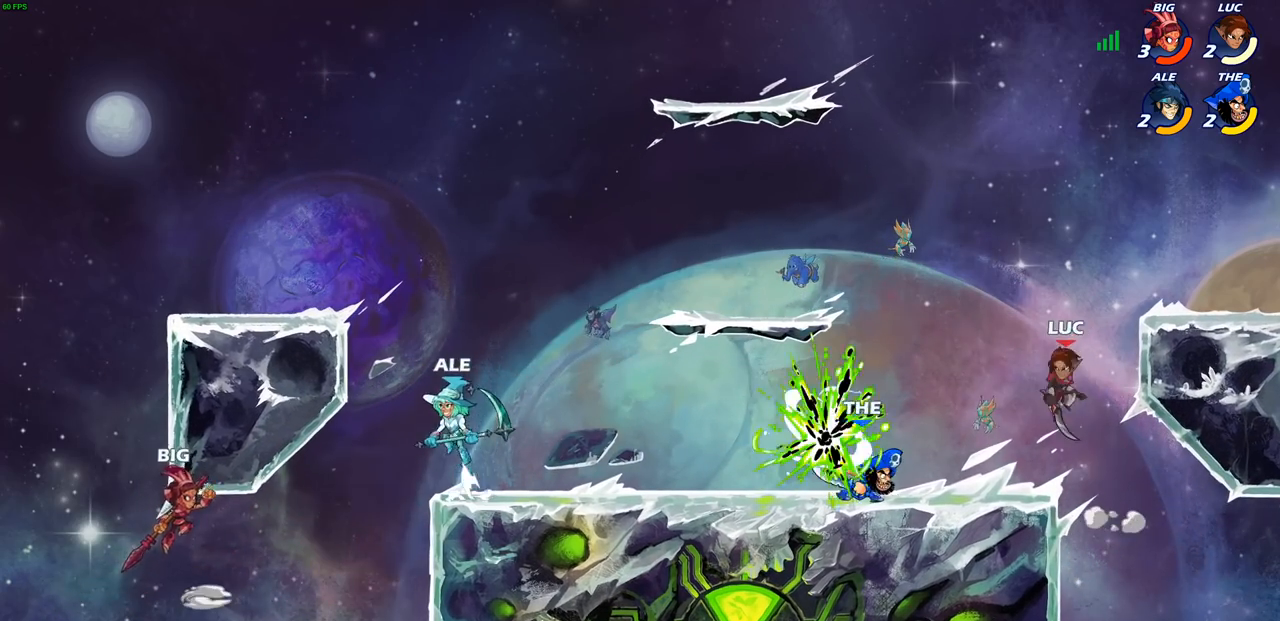
{"dt_ms": 500, "buttons": [], "left_stick": "left", "right_stick": "center", "events": [[50, "SQUARE", "down"], [50, "left_stick", "left"], [150, "SQUARE", "up"]]}
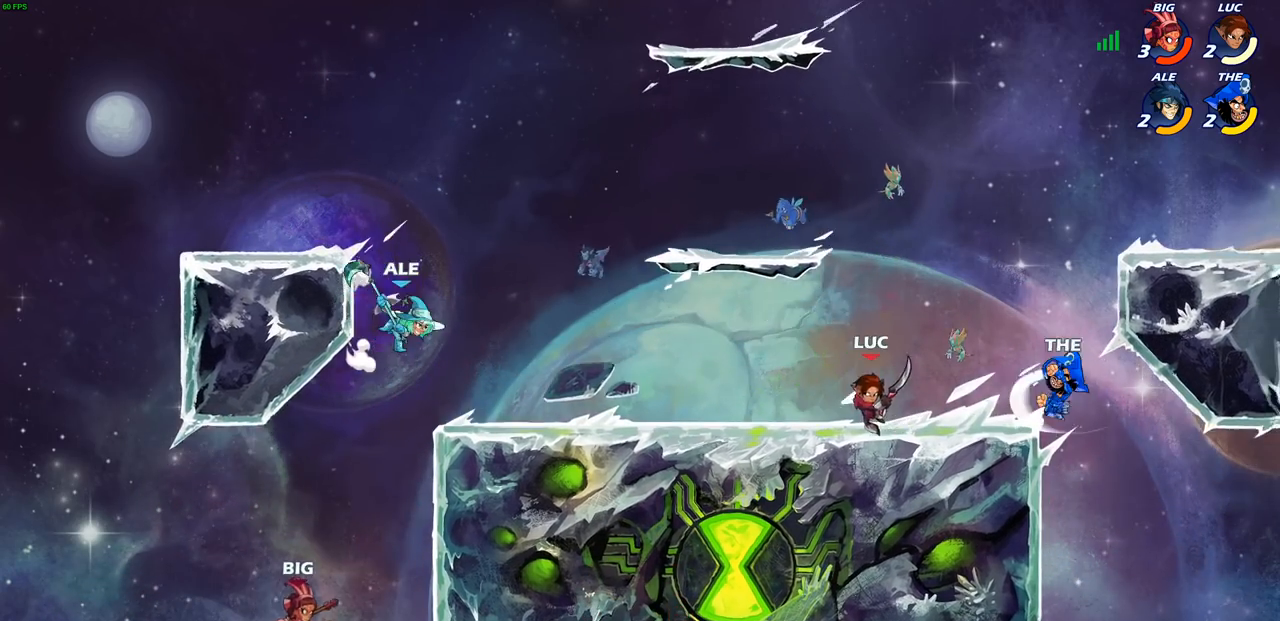
{"dt_ms": 1000, "buttons": [], "left_stick": "center", "right_stick": "center"}
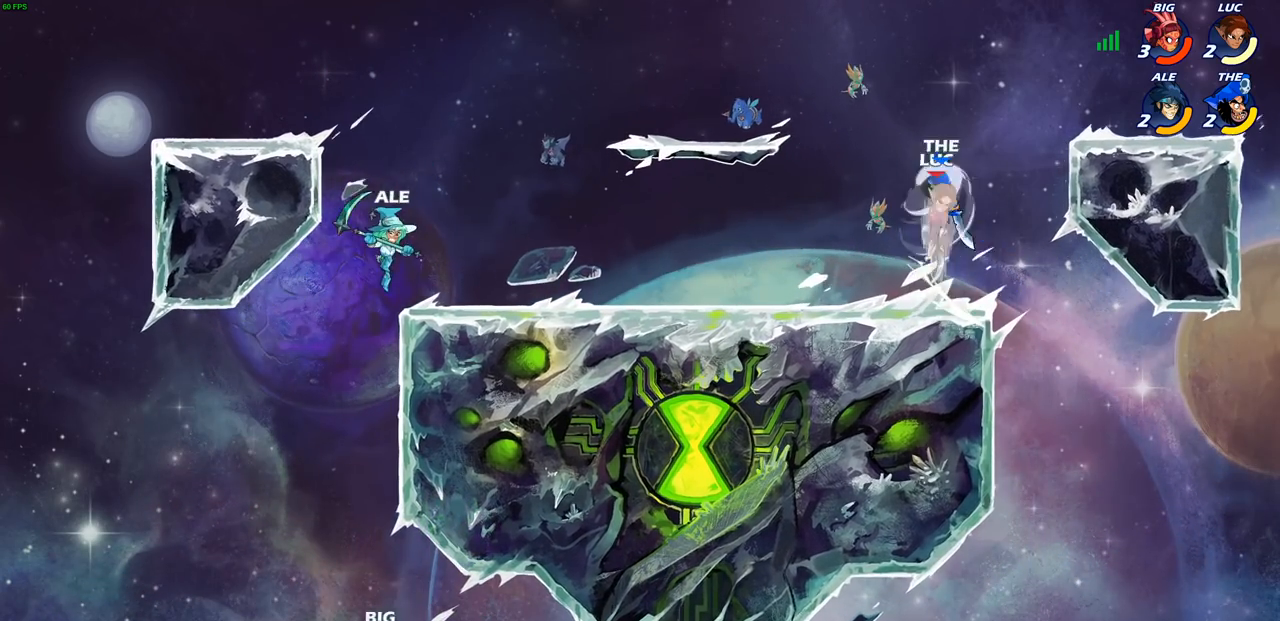
{"dt_ms": 500, "buttons": [], "left_stick": "down", "right_stick": "center", "events": [[500, "left_stick", "down"]]}
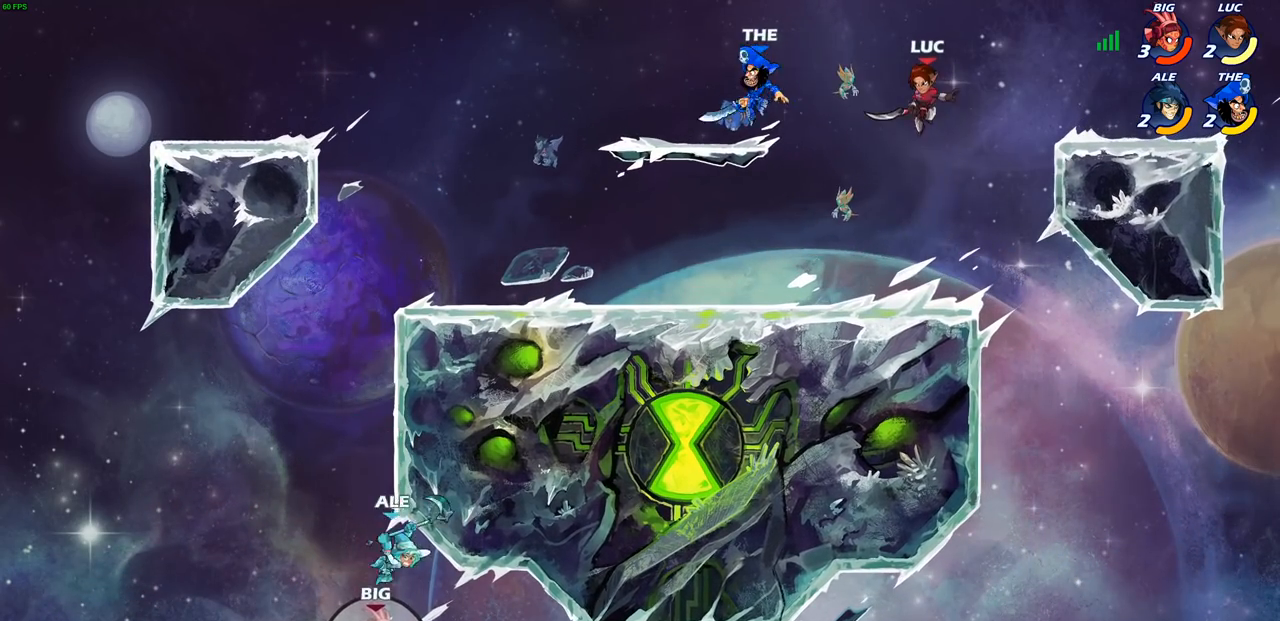
{"dt_ms": 500, "buttons": [], "left_stick": "left", "right_stick": "center", "events": [[250, "left_stick", "left"], [317, "R2", "down"], [350, "CIRCLE", "down"], [417, "CIRCLE", "up"], [433, "R2", "up"]]}
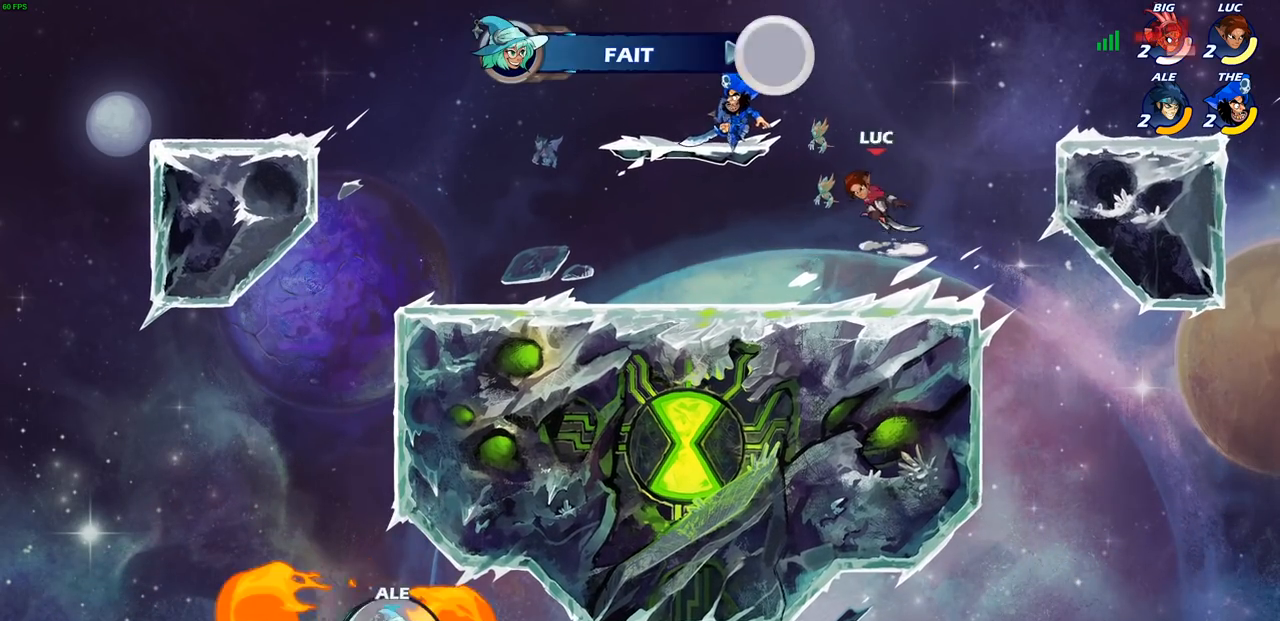
{"dt_ms": 500, "buttons": [], "left_stick": "center", "right_stick": "center", "events": [[200, "left_stick", "center"], [300, "R1", "down"], [367, "R1", "up"]]}
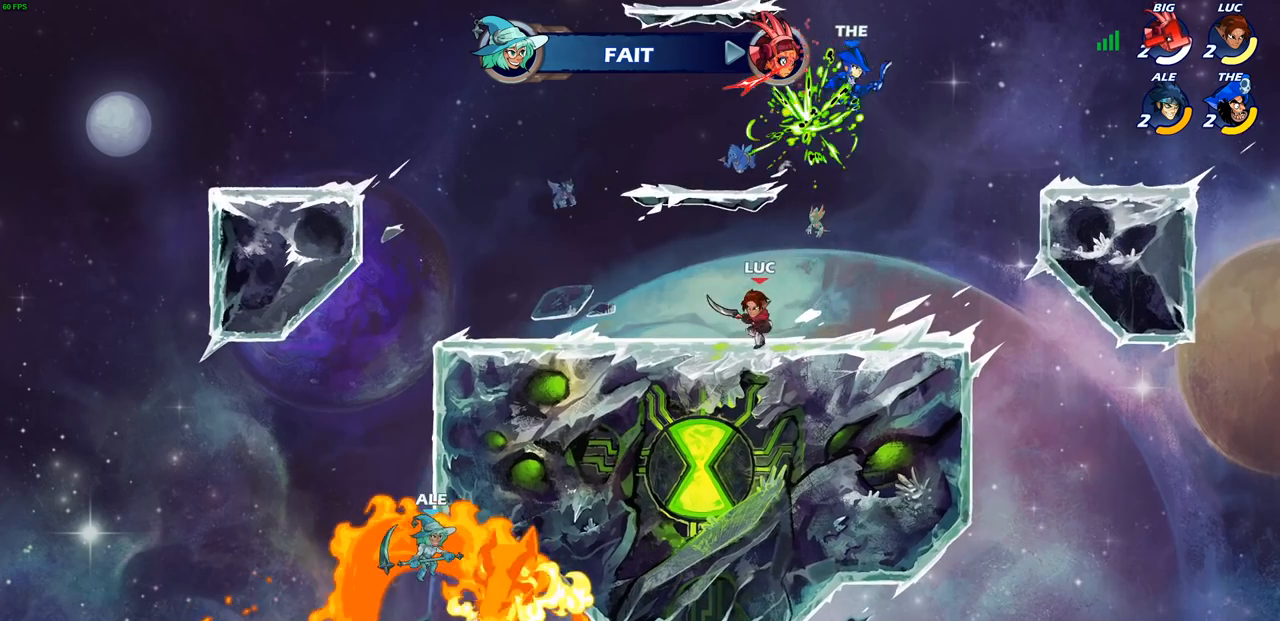
{"dt_ms": 500, "buttons": [], "left_stick": "right", "right_stick": "center", "events": [[100, "left_stick", "right"], [283, "CROSS", "down"], [383, "SQUARE", "down"], [400, "CROSS", "up"], [417, "right_stick", "down-left"], [500, "SQUARE", "up"], [500, "right_stick", "center"]]}
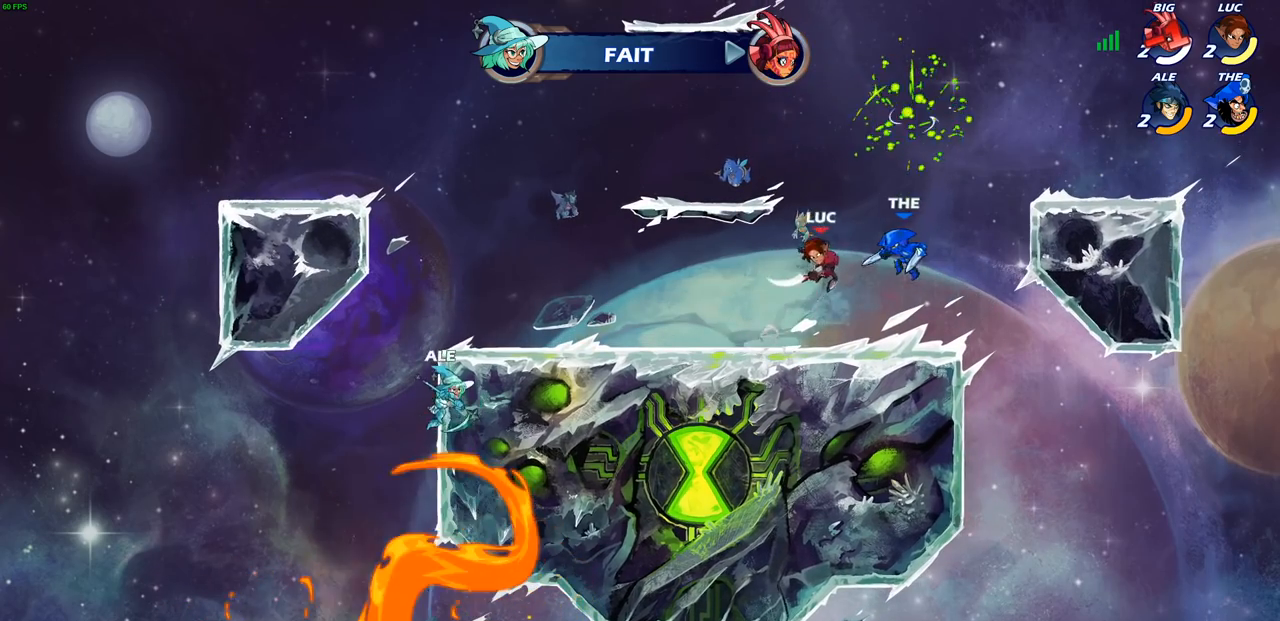
{"dt_ms": 500, "buttons": ["R1"], "left_stick": "left", "right_stick": "center", "events": [[100, "left_stick", "up-left"], [150, "left_stick", "left"], [433, "left_stick", "right"], [483, "R1", "down"], [483, "left_stick", "left"]]}
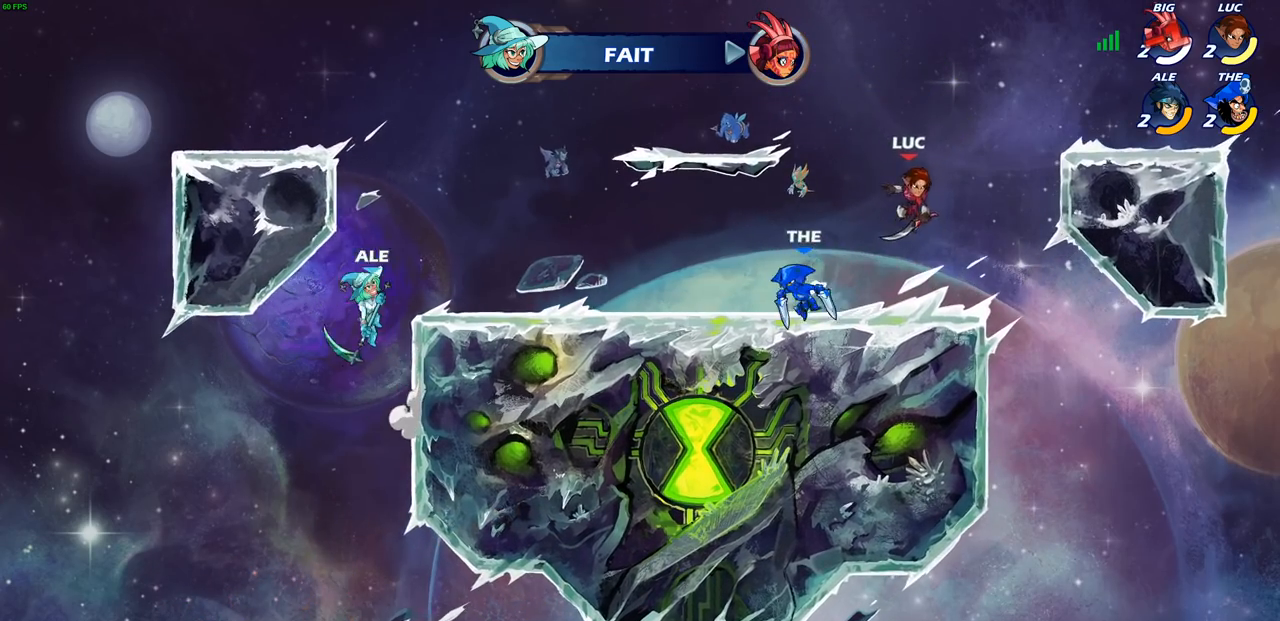
{"dt_ms": 500, "buttons": [], "left_stick": "center", "right_stick": "center", "events": [[33, "left_stick", "down-left"], [100, "R1", "up"], [183, "SQUARE", "down"], [267, "SQUARE", "up"], [333, "left_stick", "center"]]}
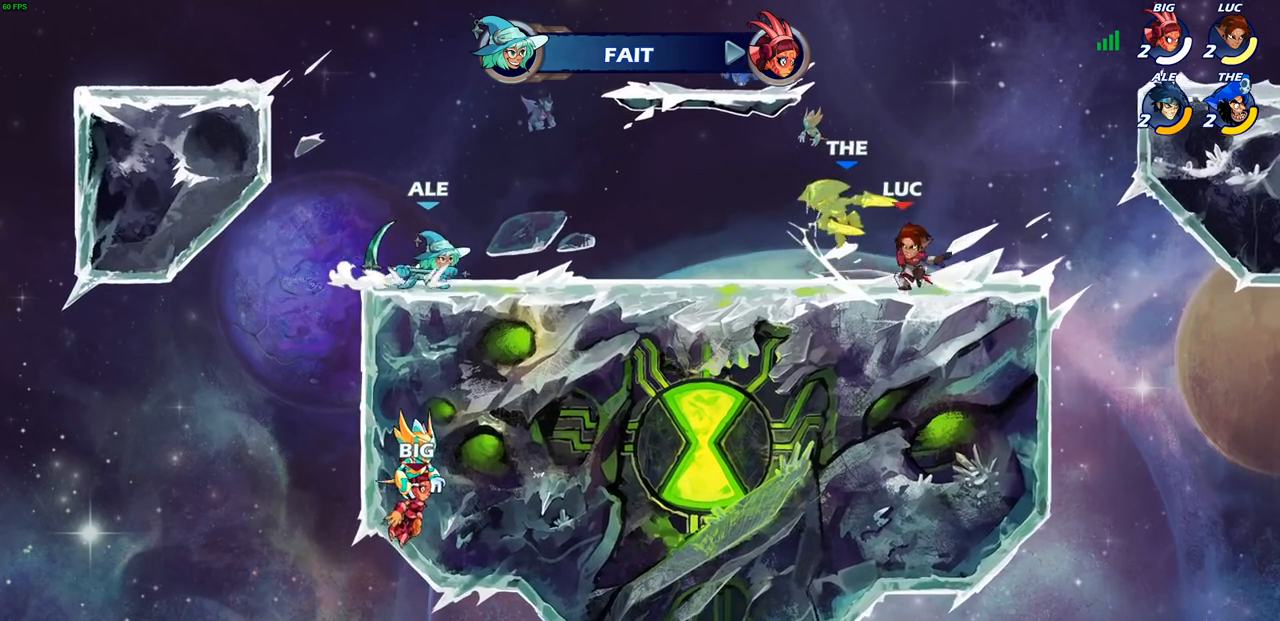
{"dt_ms": 500, "buttons": [], "left_stick": "down-left", "right_stick": "center", "events": [[150, "left_stick", "down-left"], [167, "CROSS", "down"], [200, "SQUARE", "down"], [233, "CROSS", "up"], [250, "SQUARE", "up"]]}
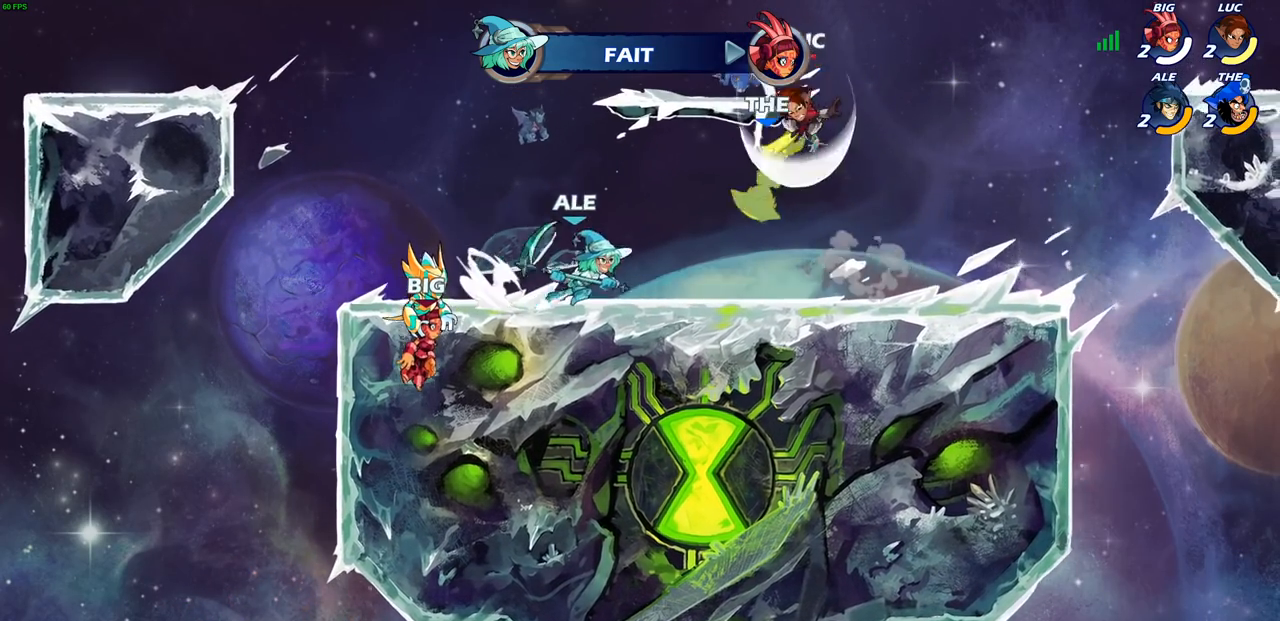
{"dt_ms": 500, "buttons": [], "left_stick": "down", "right_stick": "center", "events": [[167, "left_stick", "down-right"], [250, "left_stick", "center"], [283, "R1", "down"], [283, "R2", "down"], [333, "SQUARE", "down"], [400, "left_stick", "down"], [433, "R1", "up"], [433, "R2", "up"], [433, "SQUARE", "up"]]}
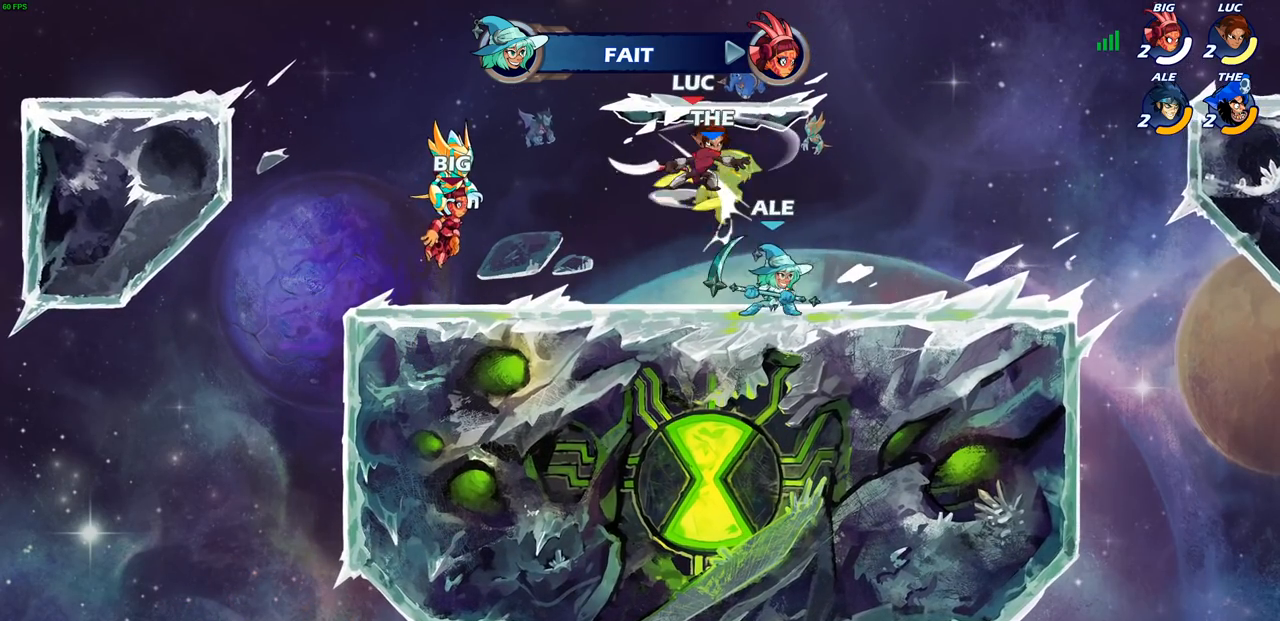
{"dt_ms": 500, "buttons": [], "left_stick": "right", "right_stick": "center", "events": [[17, "SQUARE", "down"], [17, "left_stick", "center"], [100, "SQUARE", "up"], [183, "SQUARE", "down"], [267, "SQUARE", "up"], [350, "SQUARE", "down"], [417, "left_stick", "right"], [483, "SQUARE", "up"]]}
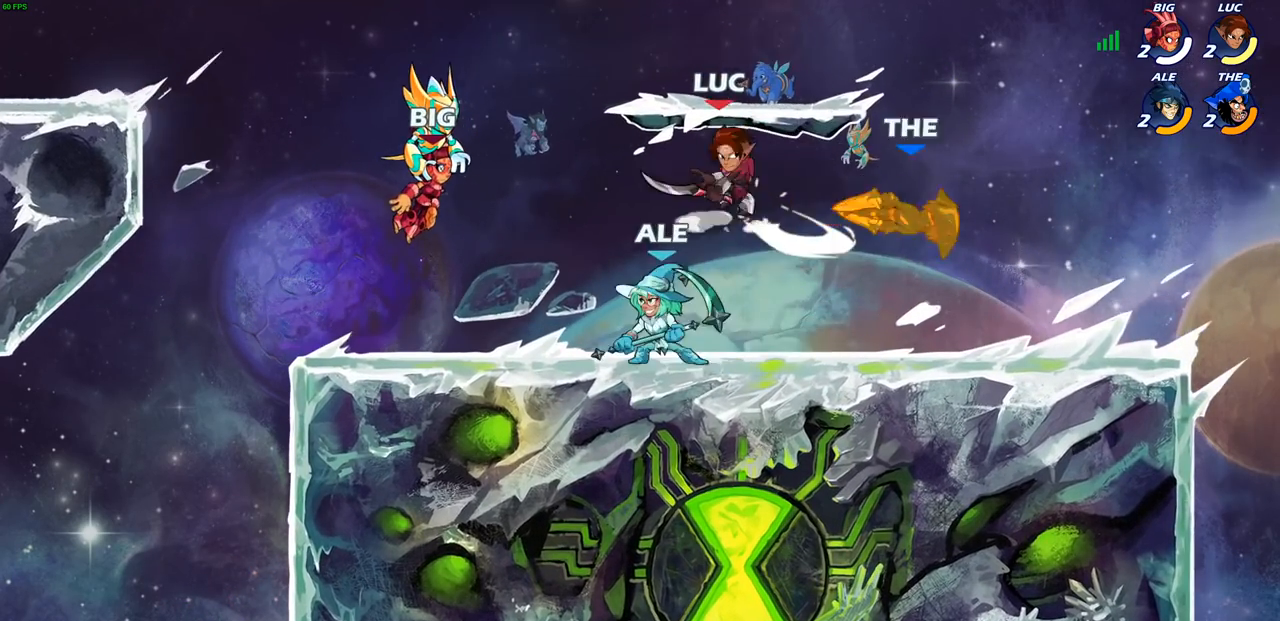
{"dt_ms": 500, "buttons": ["R1"], "left_stick": "right", "right_stick": "center", "events": [[100, "R2", "down"], [150, "SQUARE", "down"], [217, "R1", "down"], [233, "R2", "up"], [400, "SQUARE", "up"]]}
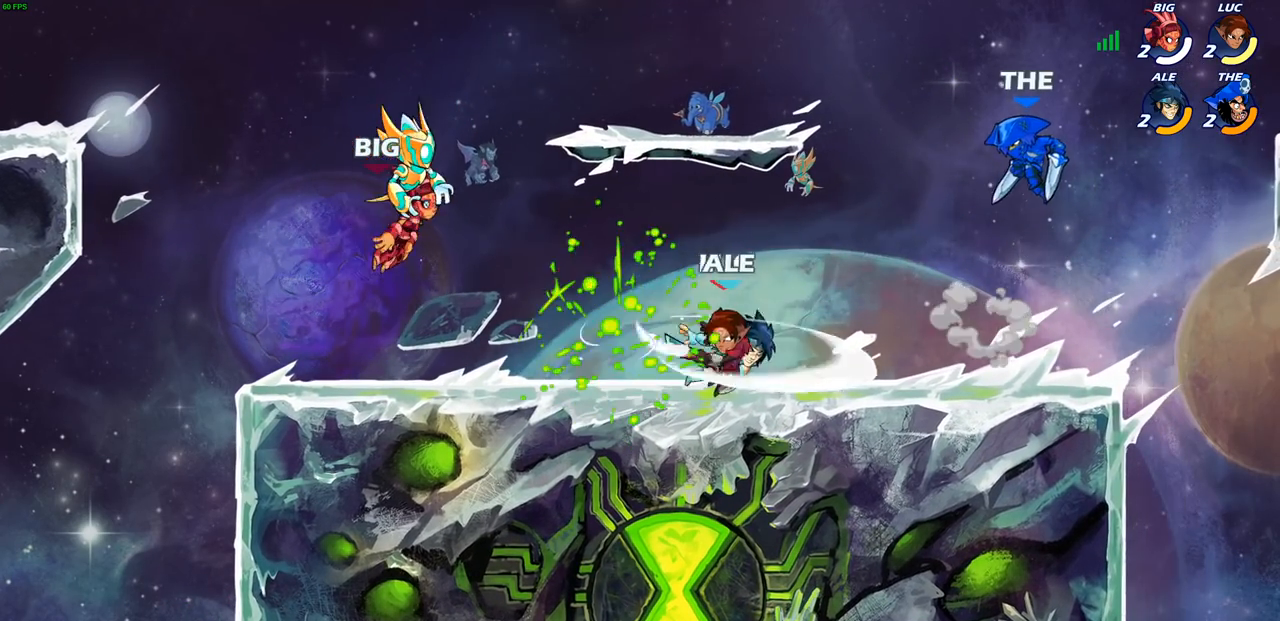
{"dt_ms": 500, "buttons": [], "left_stick": "left", "right_stick": "center", "events": [[100, "R1", "up"], [100, "left_stick", "left"]]}
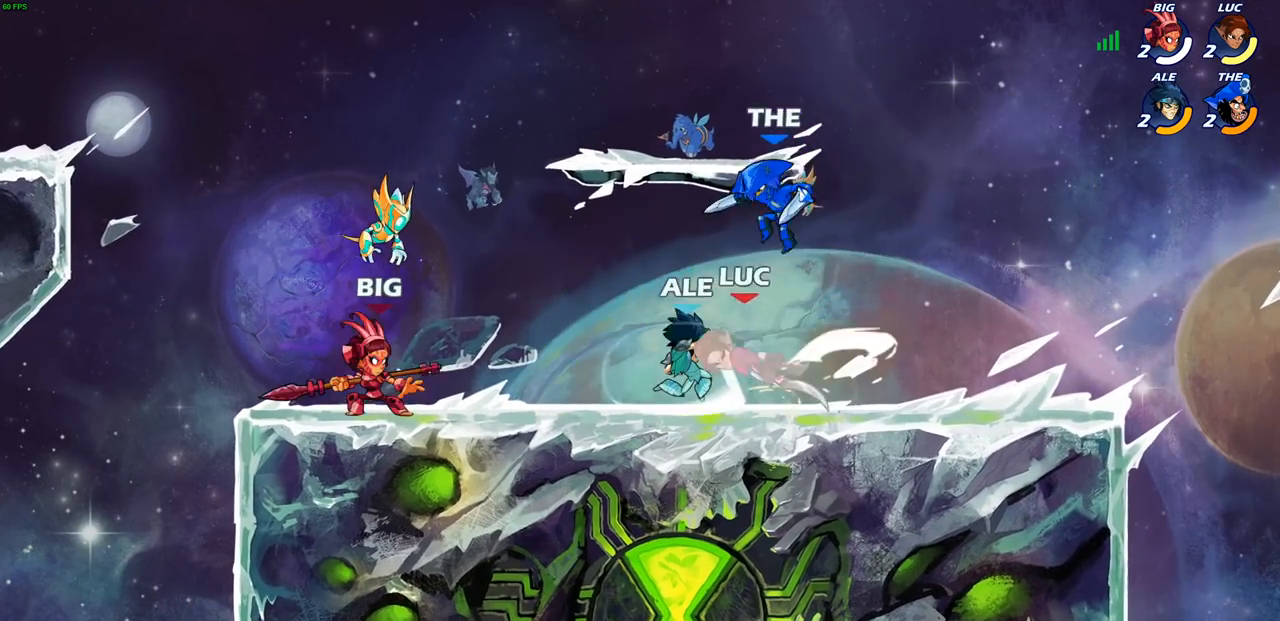
{"dt_ms": 500, "buttons": ["SQUARE"], "left_stick": "right", "right_stick": "center", "events": [[17, "left_stick", "right"], [100, "SQUARE", "down"], [217, "SQUARE", "up"], [433, "SQUARE", "down"]]}
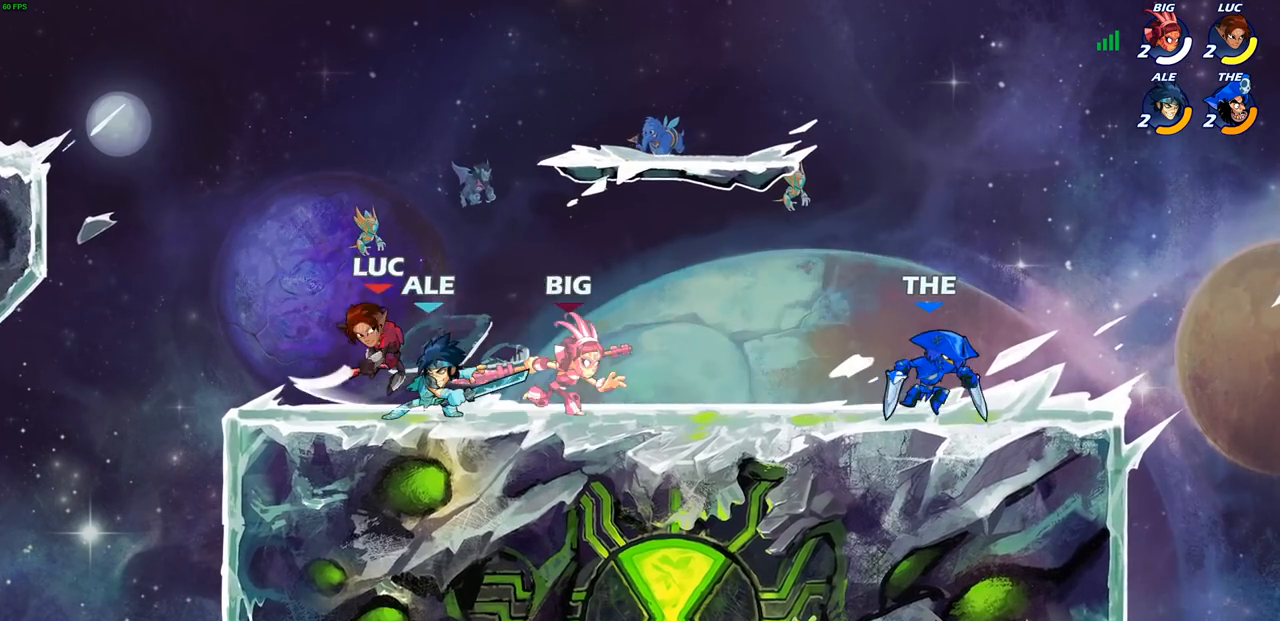
{"dt_ms": 500, "buttons": [], "left_stick": "left", "right_stick": "center", "events": [[17, "SQUARE", "up"], [117, "left_stick", "left"], [350, "left_stick", "up"], [450, "left_stick", "left"]]}
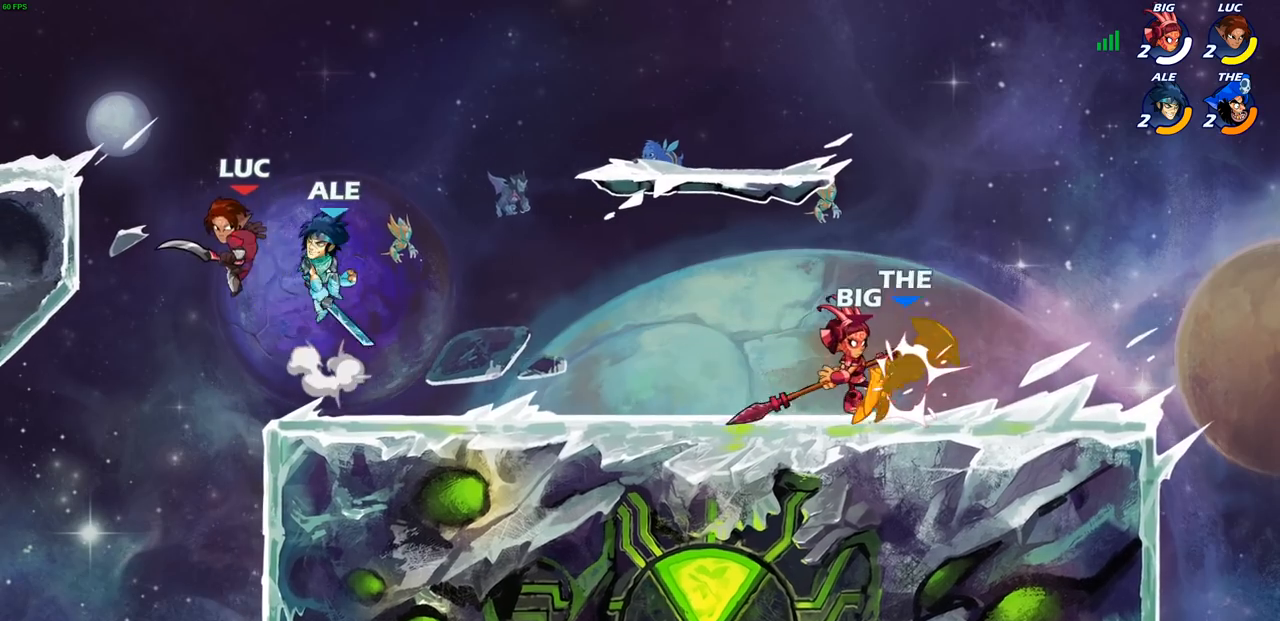
{"dt_ms": 500, "buttons": ["CROSS"], "left_stick": "up-right", "right_stick": "center", "events": [[17, "CROSS", "down"], [50, "R2", "down"], [50, "left_stick", "down-left"], [250, "R1", "down"], [267, "left_stick", "left"], [300, "R1", "up"], [350, "CROSS", "up"], [383, "R2", "up"], [450, "CROSS", "down"], [467, "left_stick", "up-right"]]}
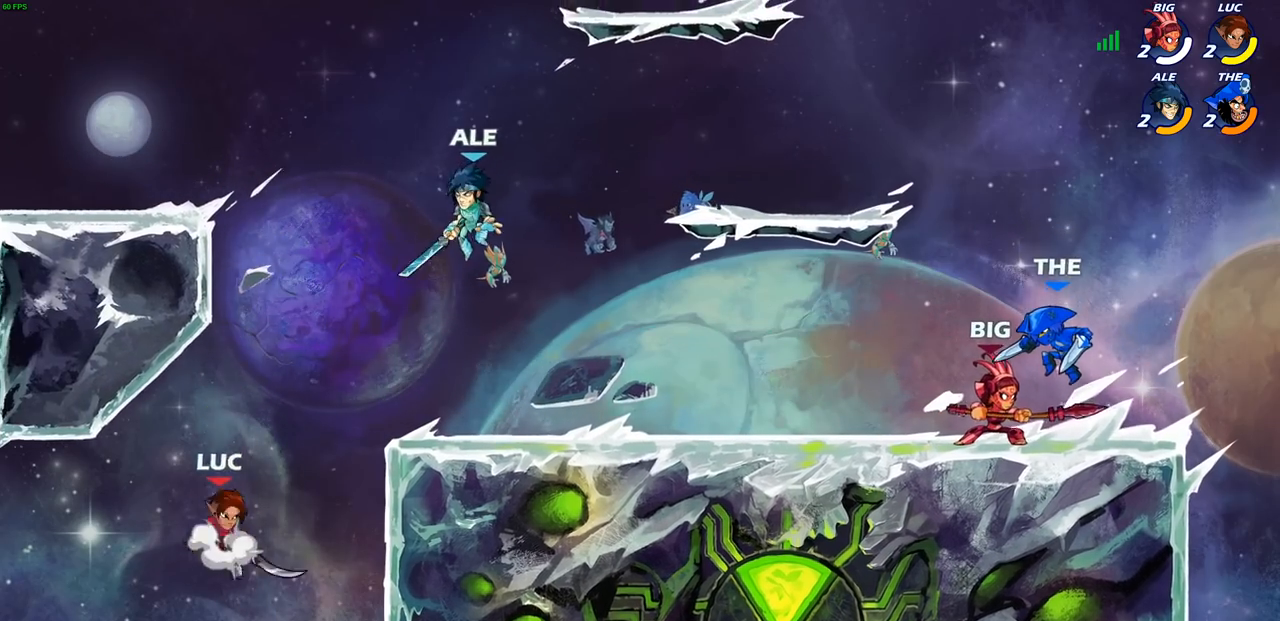
{"dt_ms": 500, "buttons": [], "left_stick": "up-left", "right_stick": "center", "events": [[117, "CROSS", "up"], [217, "CROSS", "down"], [267, "CIRCLE", "down"], [283, "CROSS", "up"], [300, "left_stick", "up"], [383, "CIRCLE", "up"], [400, "left_stick", "up-left"]]}
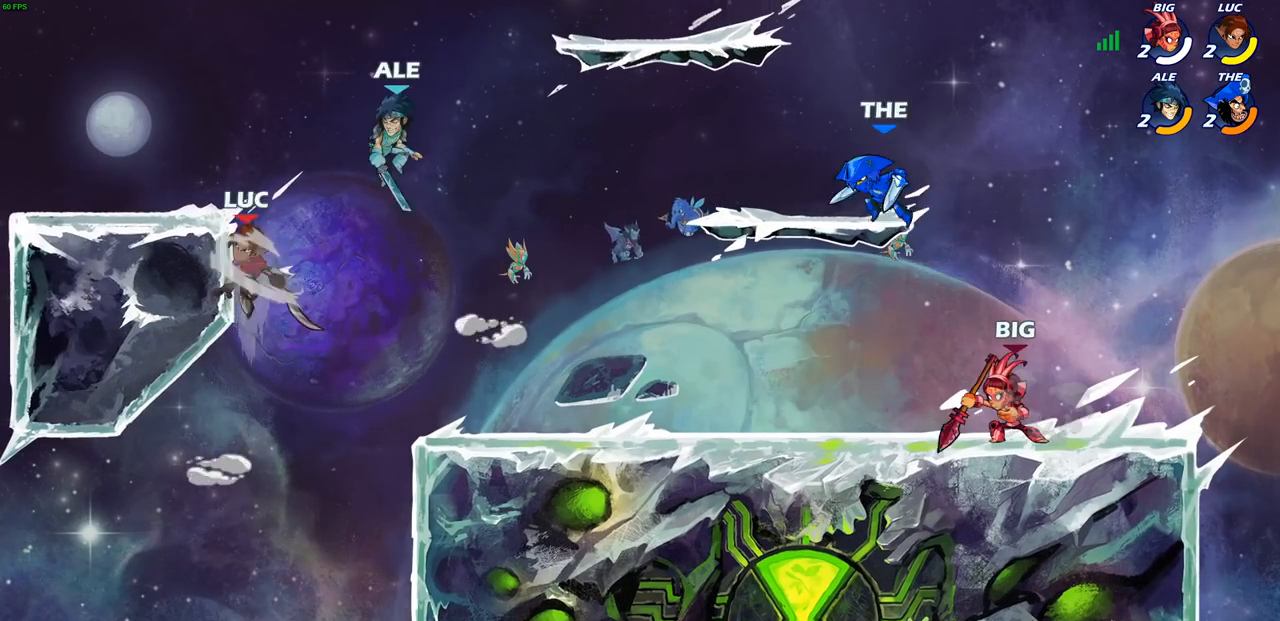
{"dt_ms": 500, "buttons": [], "left_stick": "right", "right_stick": "center", "events": [[400, "left_stick", "right"]]}
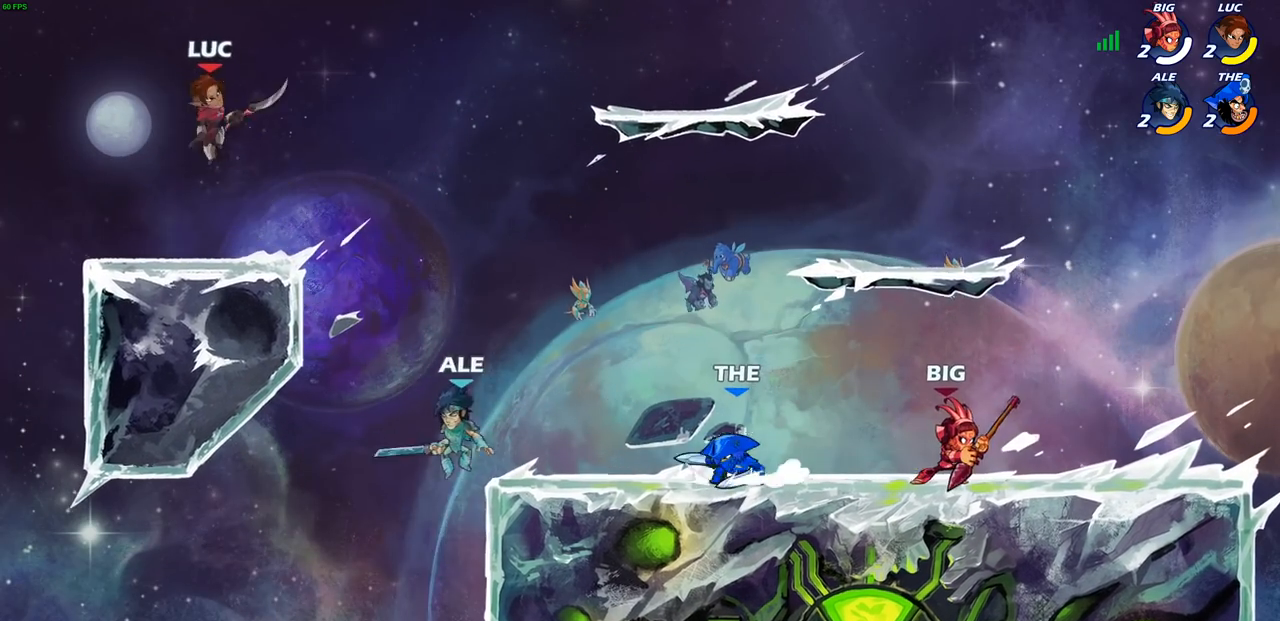
{"dt_ms": 500, "buttons": ["CIRCLE"], "left_stick": "down", "right_stick": "center", "events": [[50, "R1", "down"], [50, "left_stick", "down"], [133, "R1", "up"], [250, "left_stick", "down-right"], [367, "left_stick", "down"], [500, "CIRCLE", "down"]]}
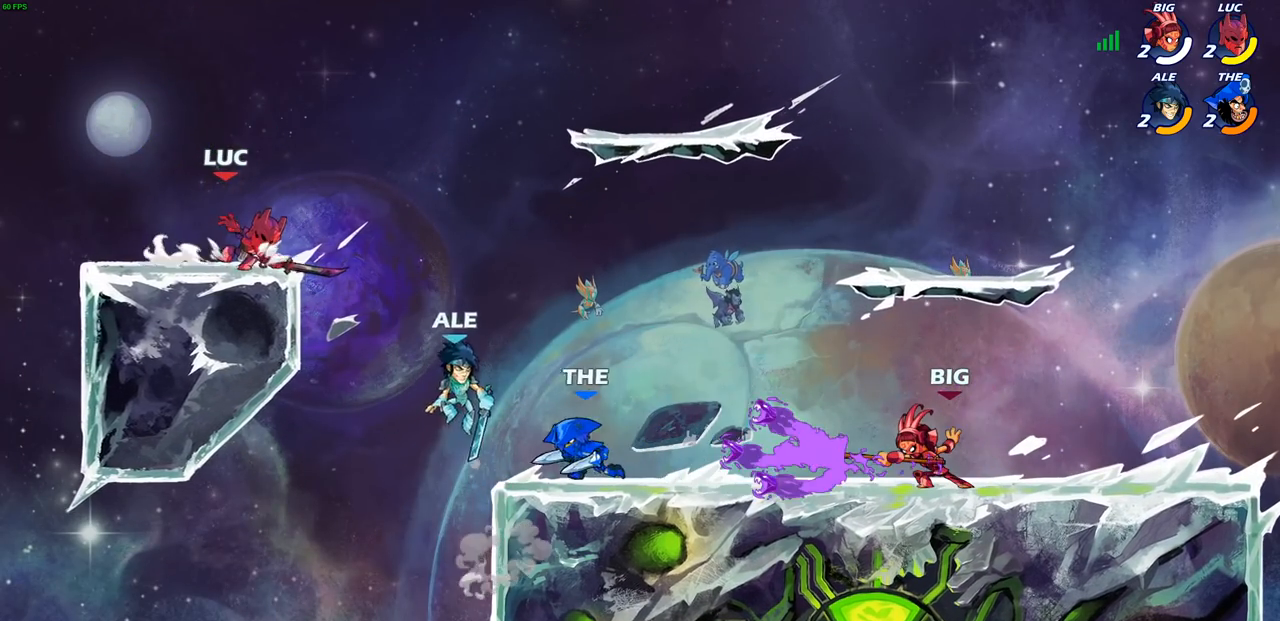
{"dt_ms": 500, "buttons": [], "left_stick": "center", "right_stick": "center", "events": [[83, "CIRCLE", "up"], [117, "left_stick", "center"]]}
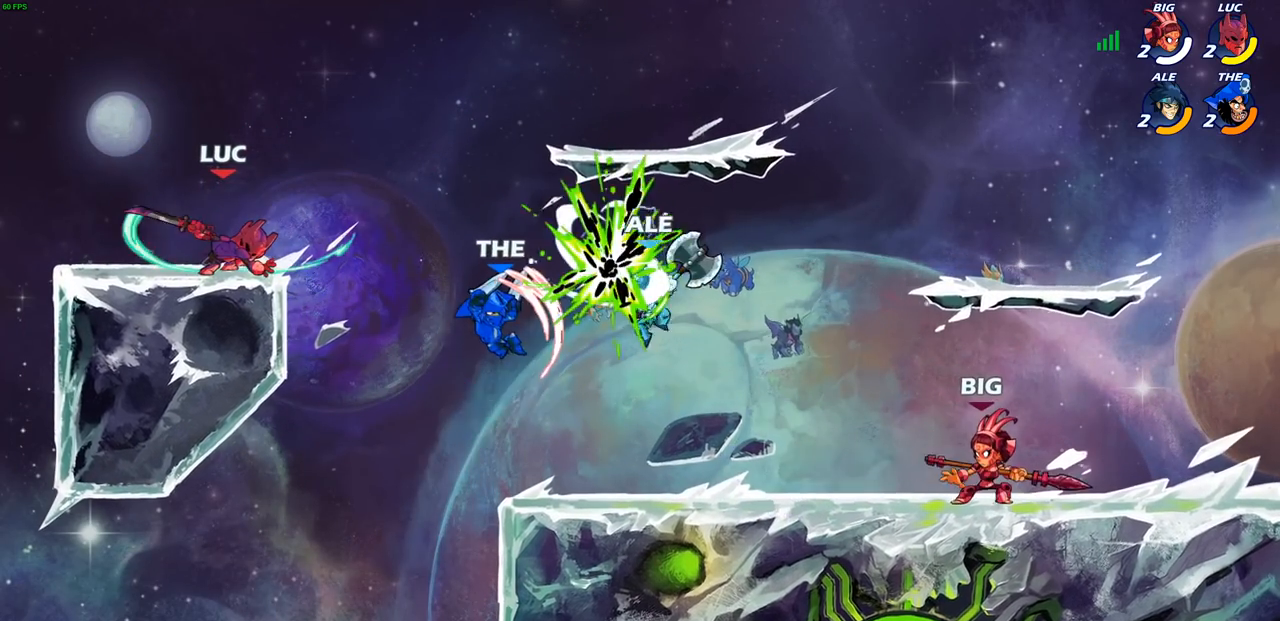
{"dt_ms": 500, "buttons": [], "left_stick": "right", "right_stick": "center", "events": [[467, "left_stick", "right"]]}
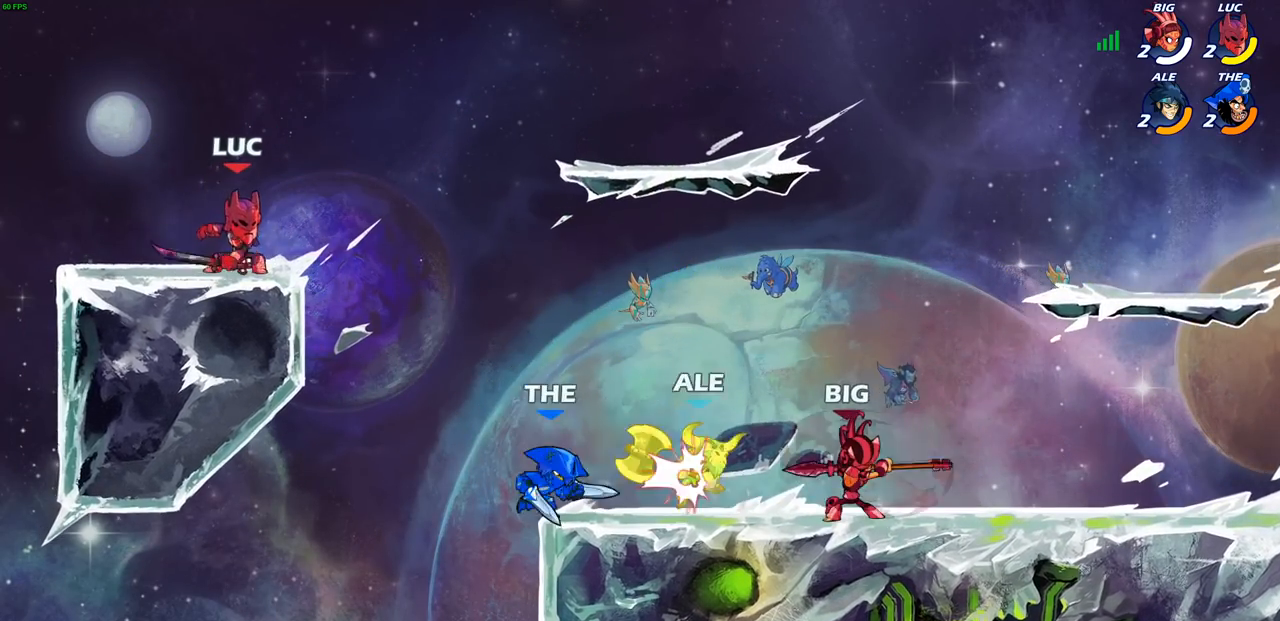
{"dt_ms": 500, "buttons": [], "left_stick": "center", "right_stick": "center", "events": [[33, "R2", "down"], [50, "R1", "down"], [100, "R1", "up"], [117, "CIRCLE", "down"], [117, "left_stick", "down"], [150, "CIRCLE", "up"], [167, "R2", "up"], [233, "CIRCLE", "down"], [383, "CIRCLE", "up"], [467, "left_stick", "center"]]}
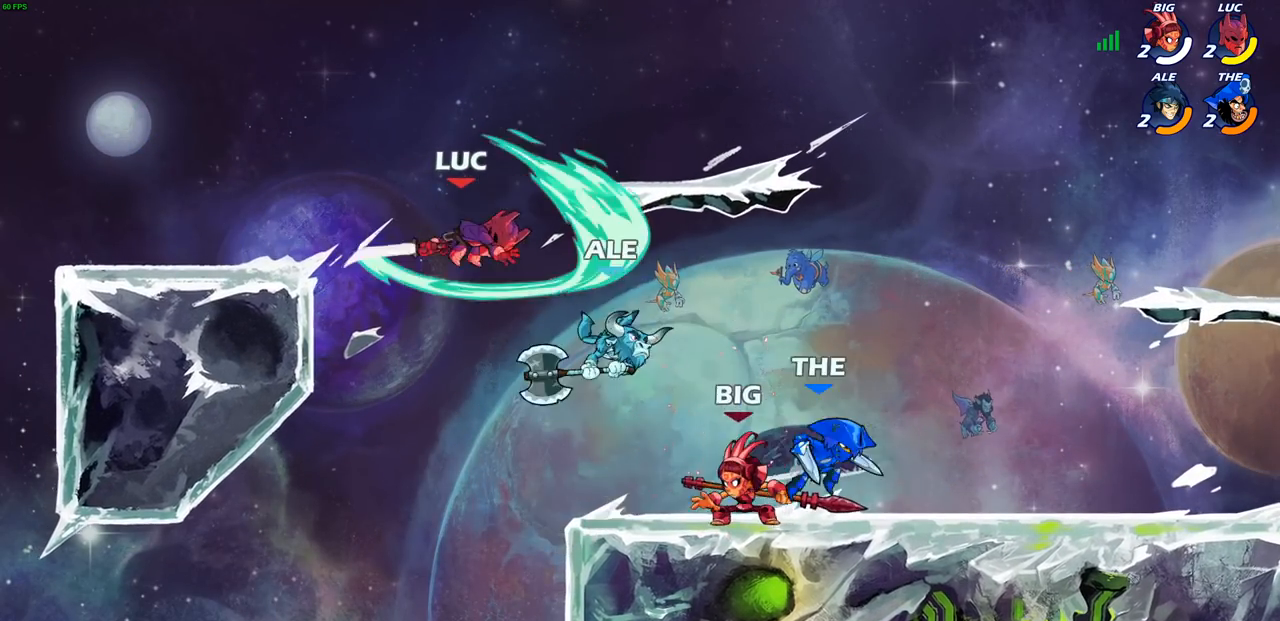
{"dt_ms": 500, "buttons": [], "left_stick": "right", "right_stick": "center", "events": [[433, "left_stick", "right"]]}
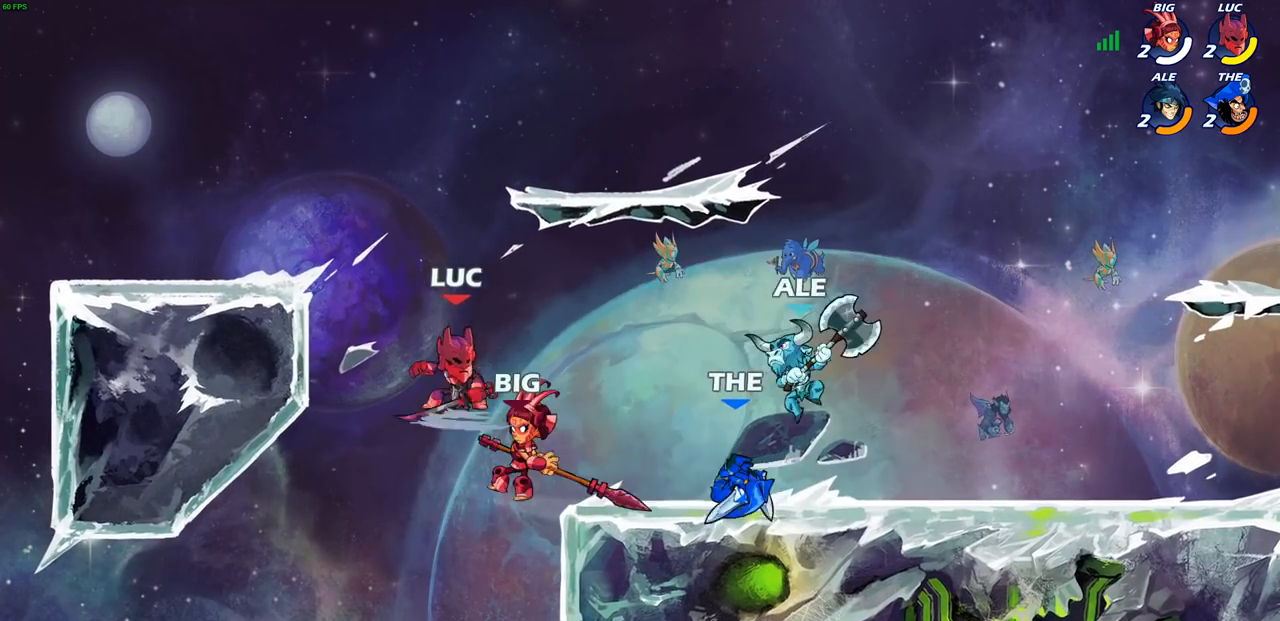
{"dt_ms": 500, "buttons": [], "left_stick": "right", "right_stick": "center", "events": [[50, "left_stick", "down-right"], [150, "CROSS", "down"], [200, "left_stick", "right"], [217, "SQUARE", "down"], [233, "CROSS", "up"], [233, "right_stick", "down-left"], [283, "SQUARE", "up"], [283, "right_stick", "center"]]}
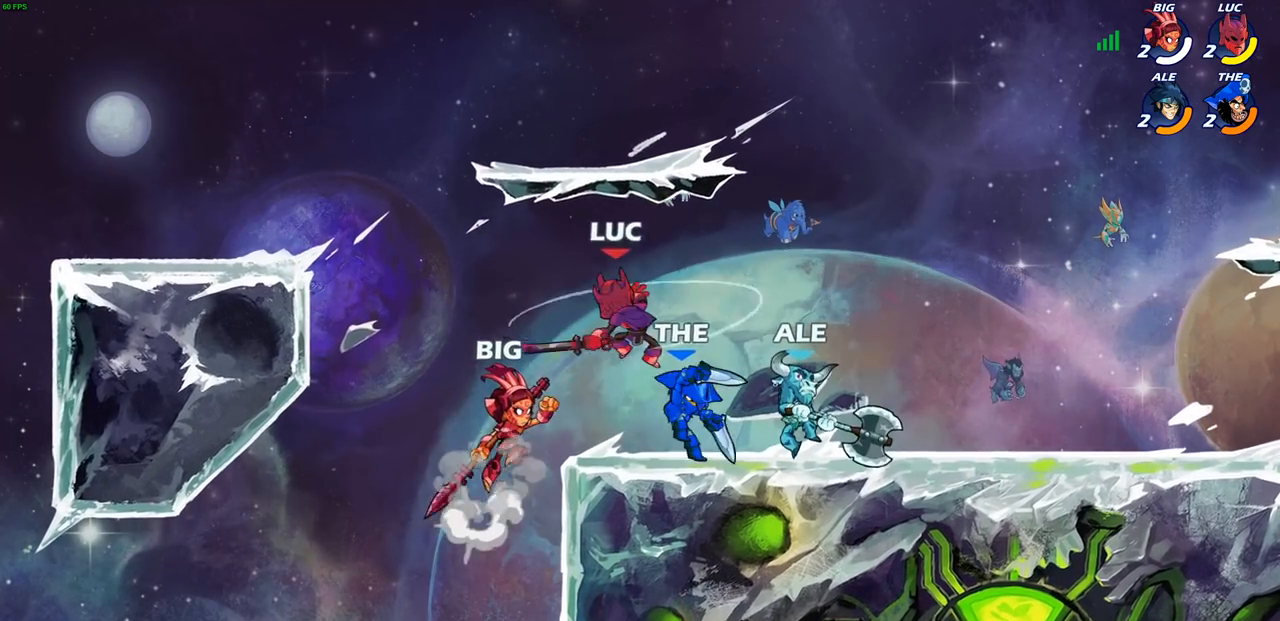
{"dt_ms": 500, "buttons": ["CROSS"], "left_stick": "up", "right_stick": "center", "events": [[433, "CROSS", "down"], [433, "left_stick", "up"]]}